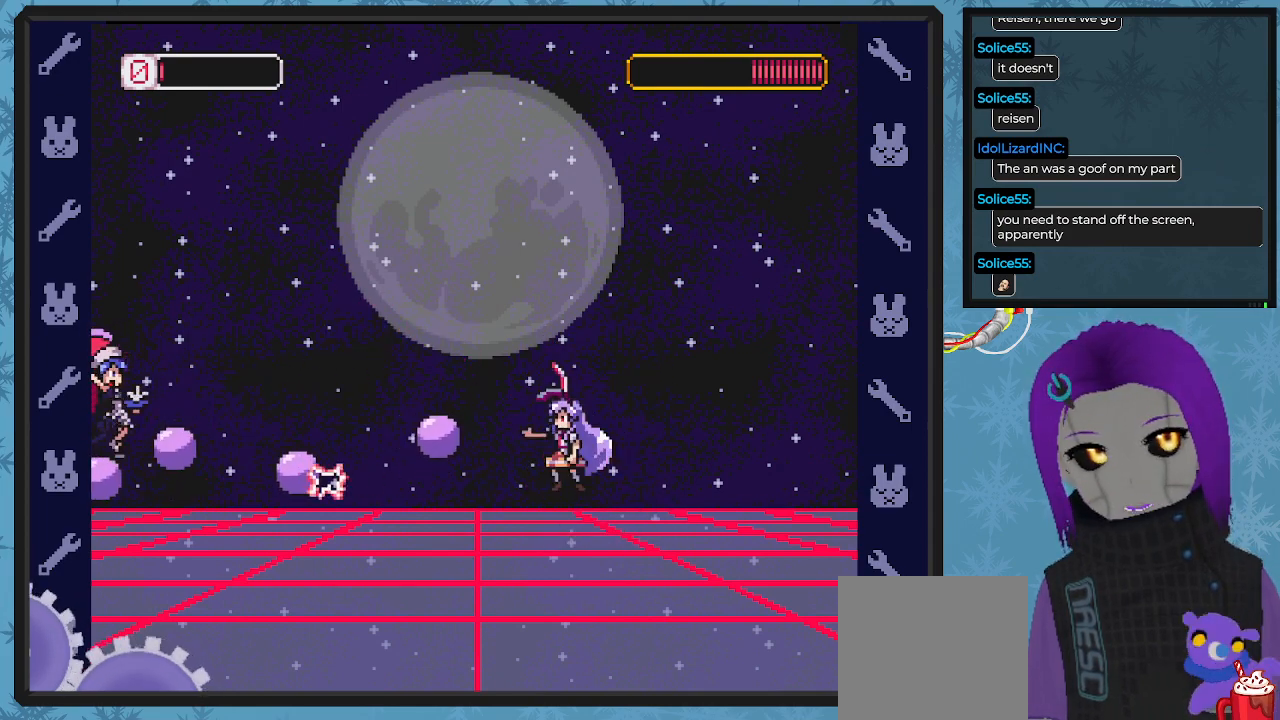
Gameplay with a controller (Xbox layout); each line is a JSON object with the inputs held at the frame after it. "events" lists button and stick changes between this image and that frame as [ms after this image, input, new state], when the widget could be followed in between. Not read: right_stick.
{"buttons": ["X"], "left_stick": "center", "events": [[100, "A", "up"], [133, "X", "up"], [167, "X", "down"], [233, "X", "up"], [300, "X", "down"], [400, "X", "up"], [467, "X", "down"]]}
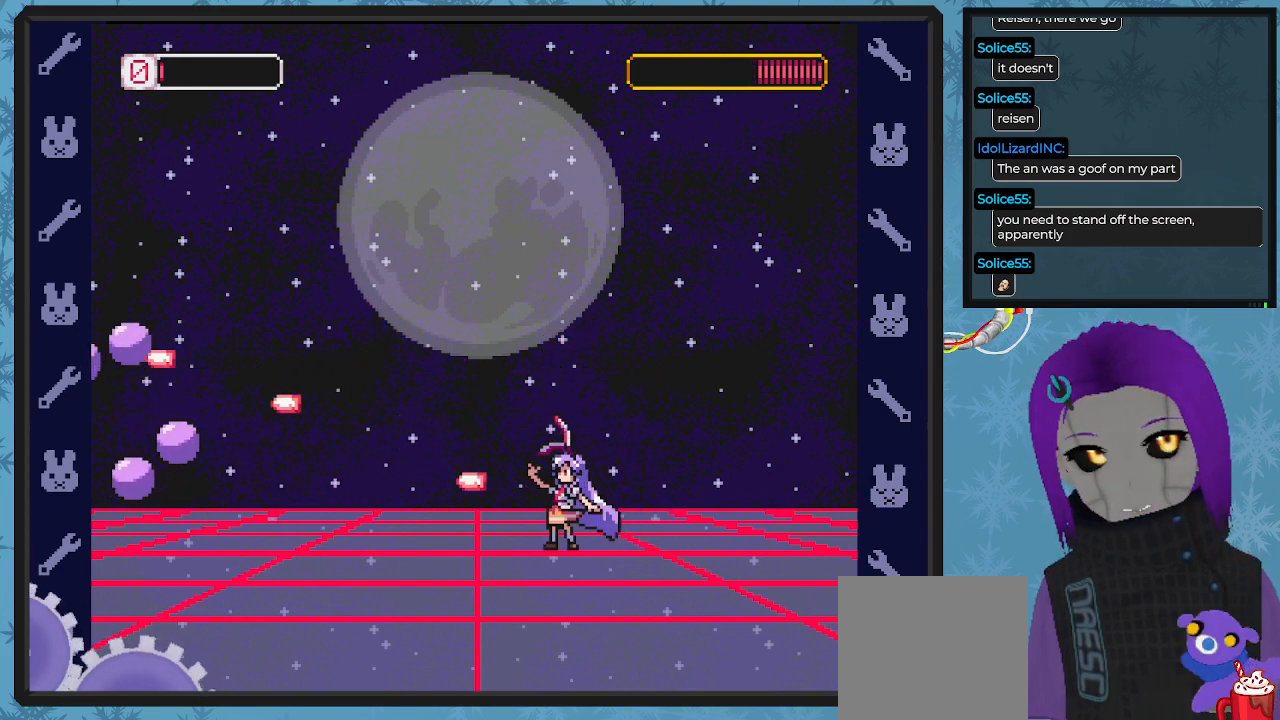
{"buttons": ["X"], "left_stick": "center", "events": [[33, "X", "up"], [100, "A", "down"], [167, "X", "down"], [233, "A", "up"], [267, "X", "up"], [300, "X", "down"], [400, "X", "up"], [433, "X", "down"]]}
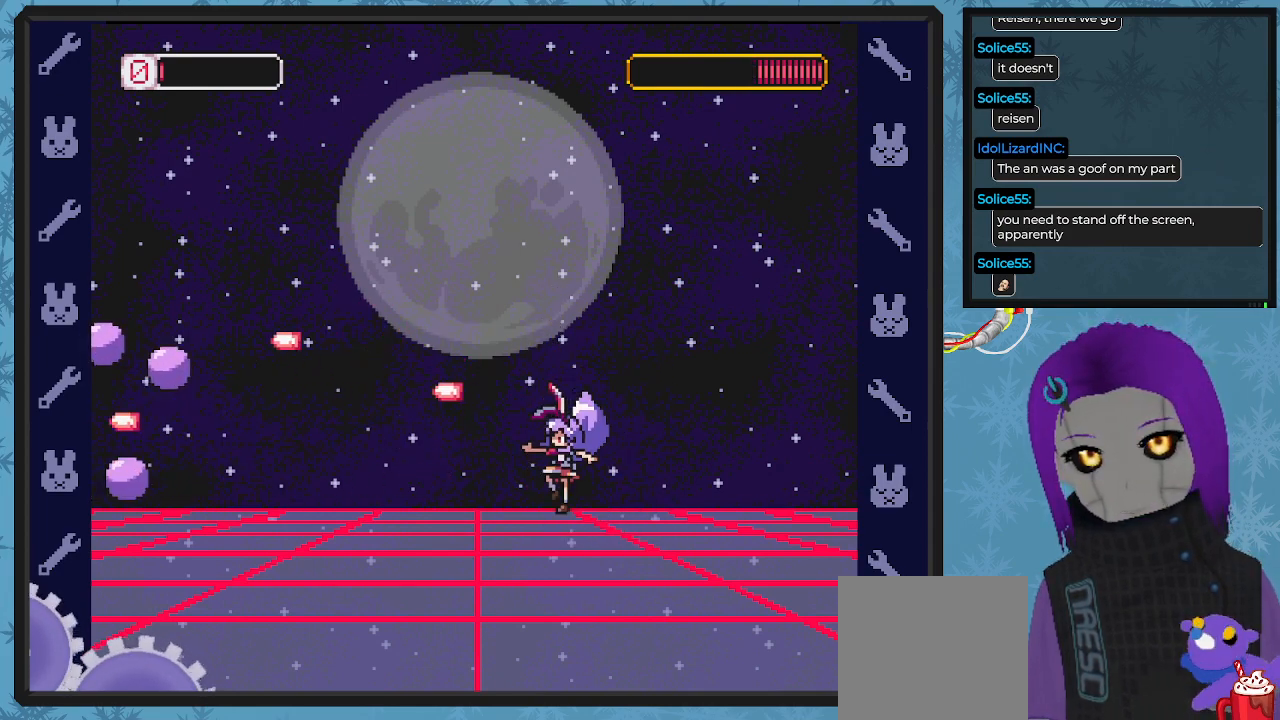
{"buttons": ["X"], "left_stick": "center", "events": [[33, "X", "up"], [100, "A", "down"], [200, "X", "down"], [267, "A", "up"], [300, "DPAD_LEFT", "down"], [300, "X", "up"], [367, "DPAD_LEFT", "up"], [367, "X", "down"], [433, "X", "up"], [500, "X", "down"]]}
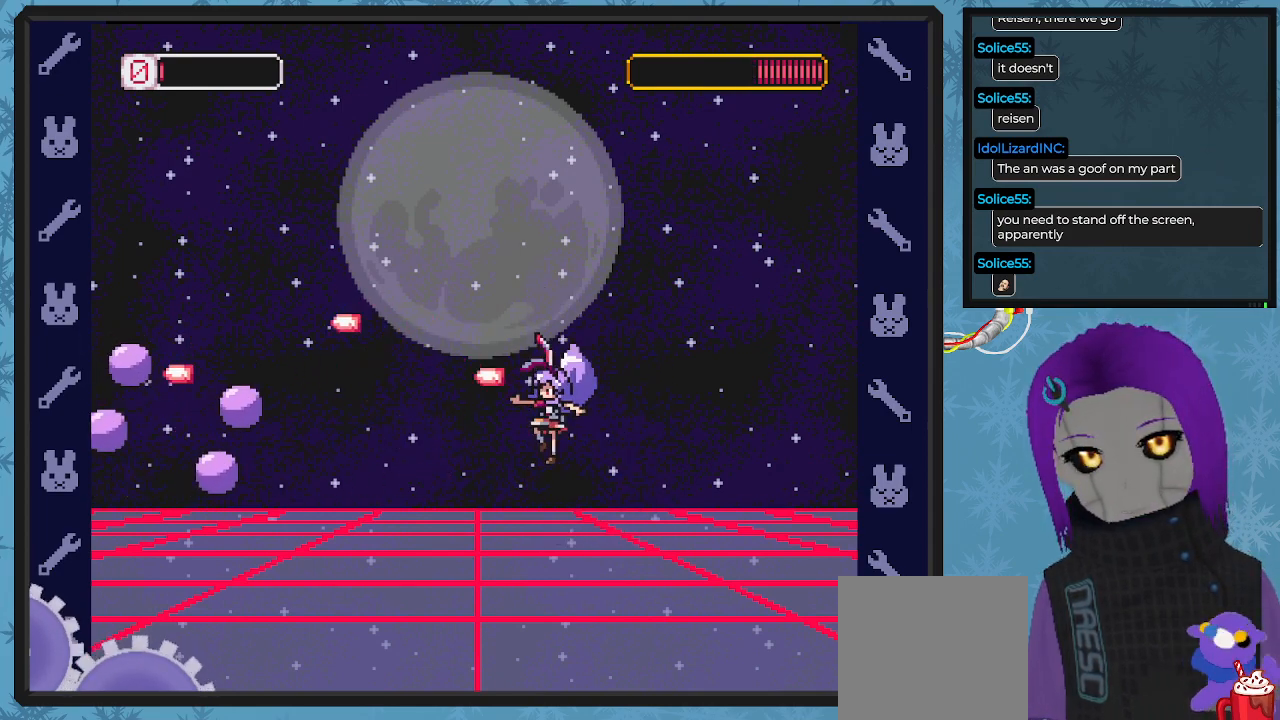
{"buttons": ["DPAD_RIGHT"], "left_stick": "center", "events": [[100, "X", "up"], [167, "X", "down"], [267, "X", "up"], [333, "X", "down"], [367, "X", "up"], [500, "DPAD_RIGHT", "down"]]}
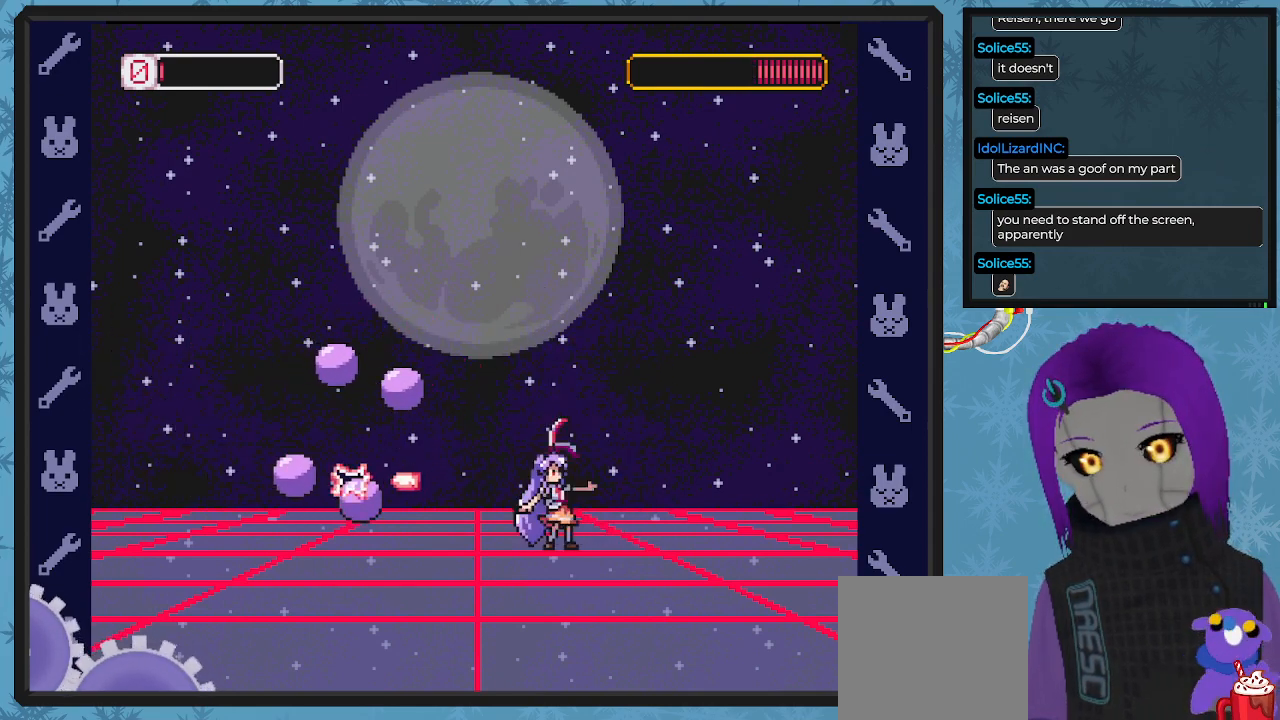
{"buttons": ["DPAD_RIGHT"], "left_stick": "center", "events": [[33, "X", "down"], [133, "X", "up"], [167, "X", "down"], [267, "X", "up"]]}
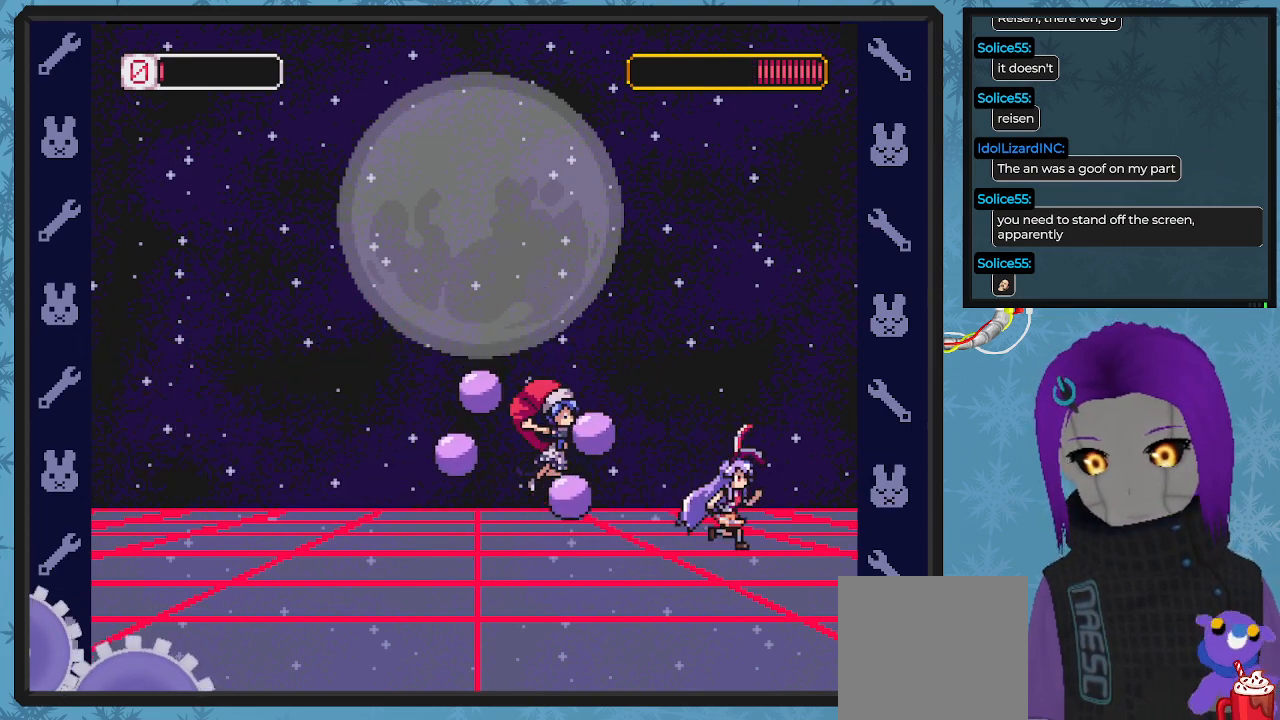
{"buttons": ["A", "B", "DPAD_LEFT"], "left_stick": "center", "events": [[333, "DPAD_DOWN", "down"], [333, "DPAD_RIGHT", "up"], [367, "B", "down"], [367, "DPAD_DOWN", "up"], [367, "DPAD_LEFT", "down"], [400, "A", "down"]]}
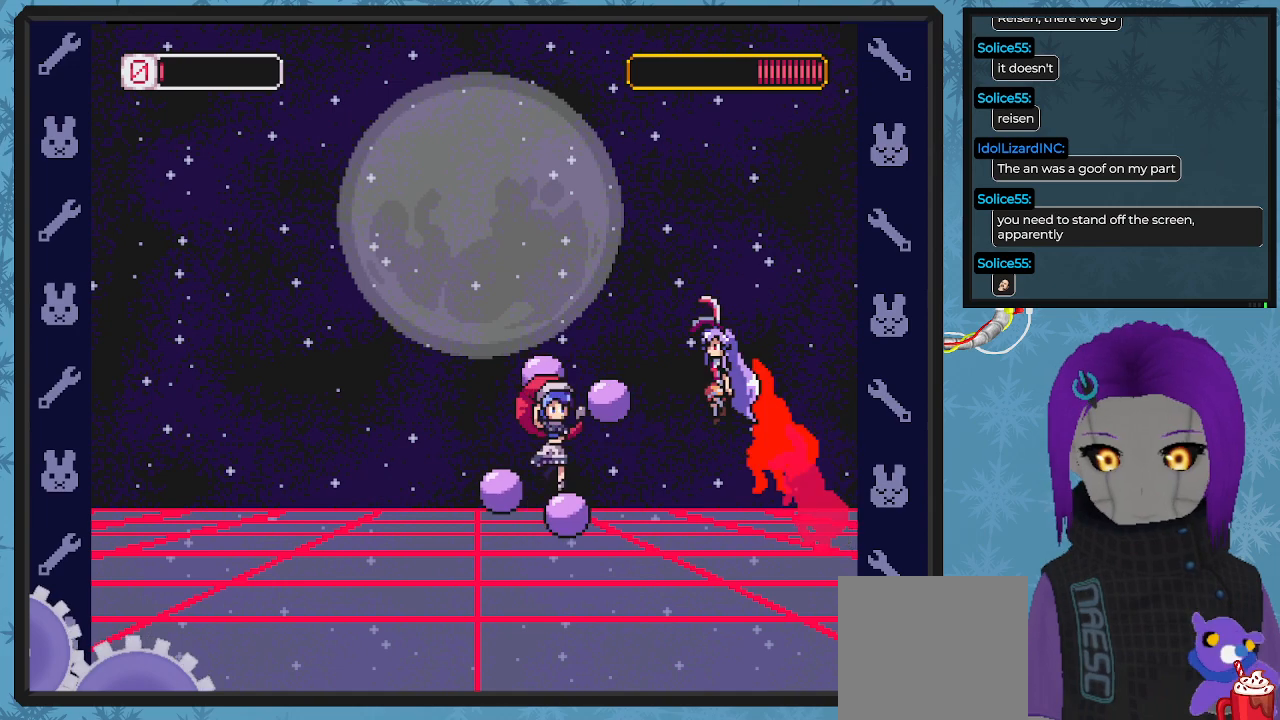
{"buttons": ["A", "B", "DPAD_LEFT"], "left_stick": "center", "events": []}
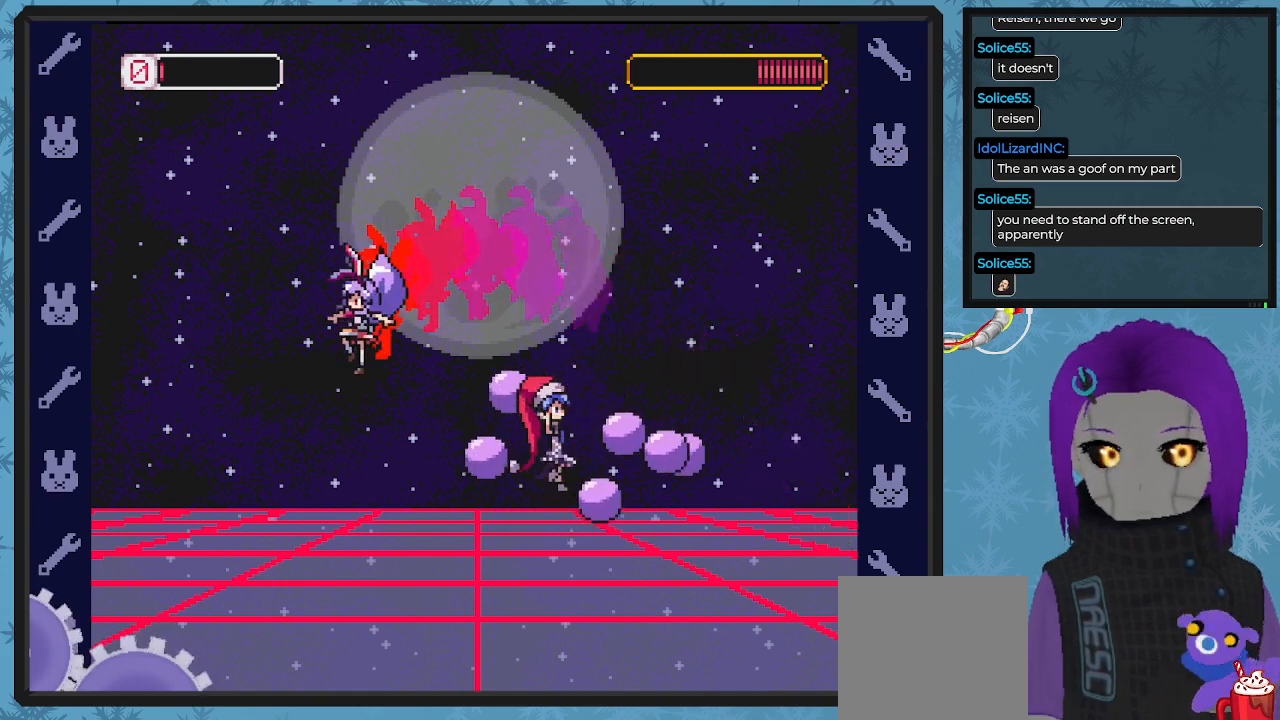
{"buttons": [], "left_stick": "center"}
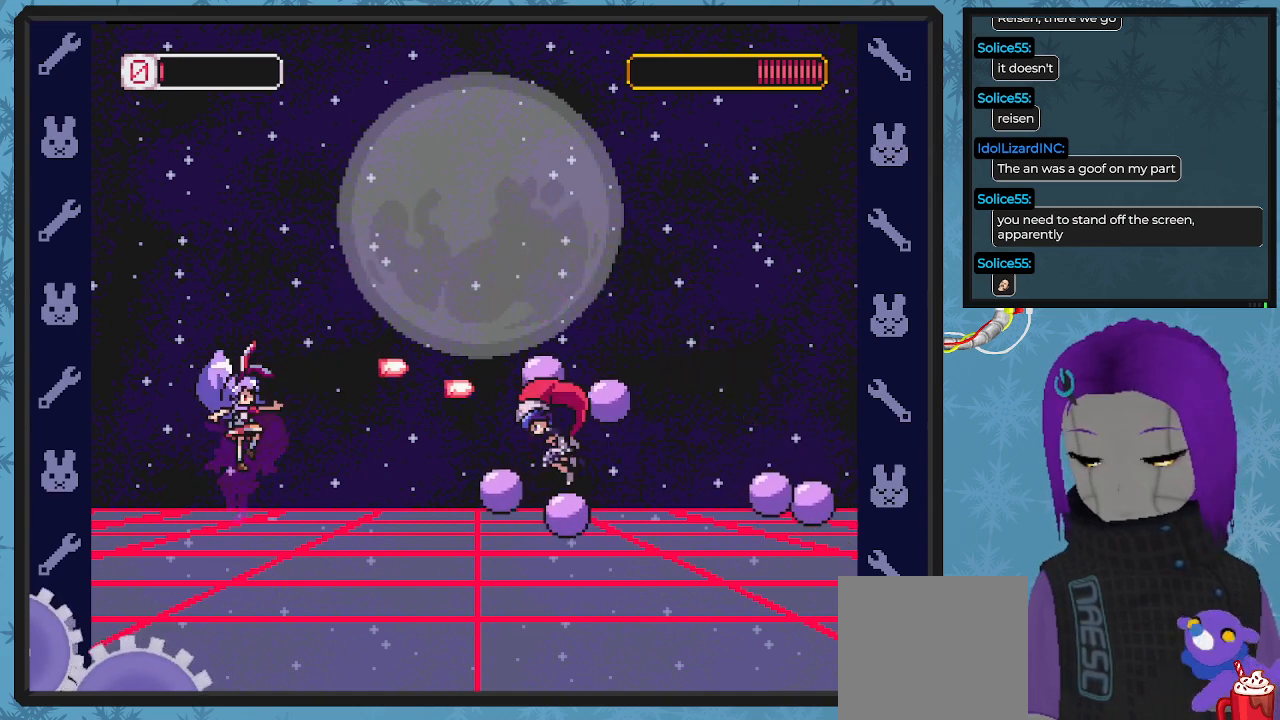
{"buttons": ["A", "X"], "left_stick": "center", "events": [[33, "X", "down"], [100, "X", "up"], [167, "X", "down"], [233, "X", "up"], [333, "X", "down"], [400, "X", "up"], [467, "A", "down"], [500, "X", "down"]]}
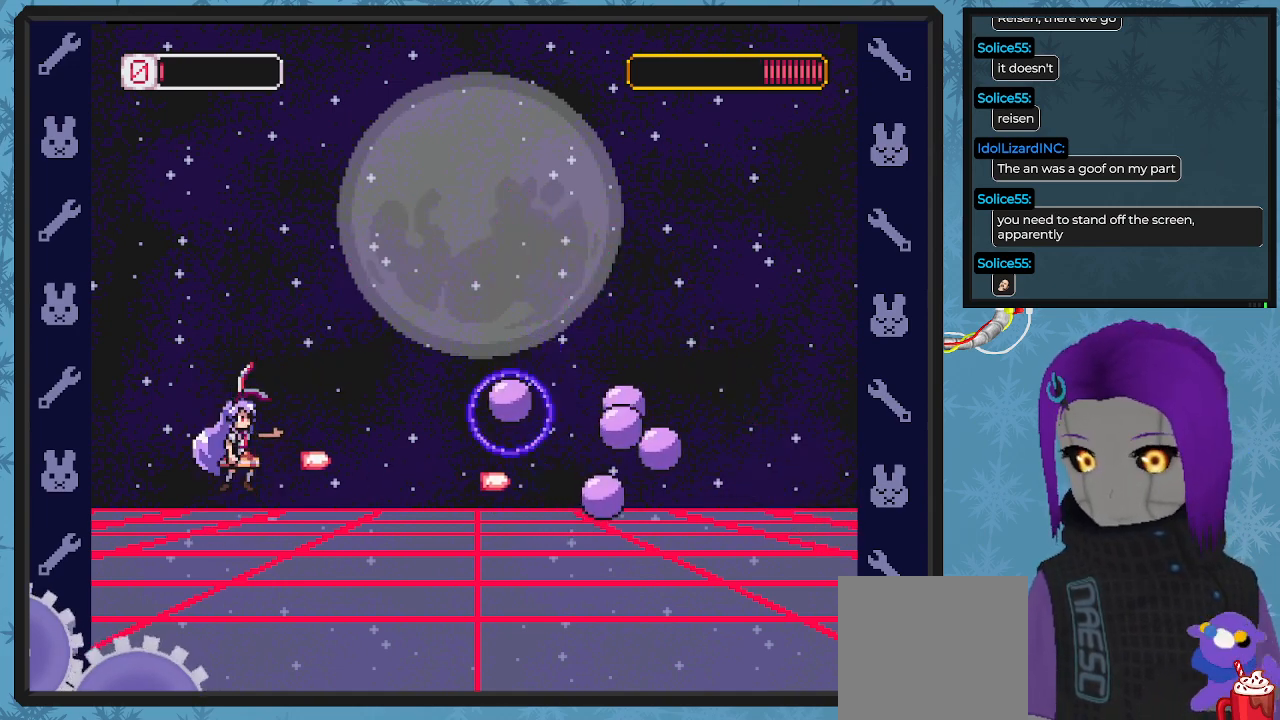
{"buttons": [], "left_stick": "center", "events": [[67, "A", "up"], [67, "X", "up"], [133, "X", "down"], [233, "X", "up"], [267, "X", "down"], [367, "X", "up"], [400, "X", "down"], [500, "X", "up"]]}
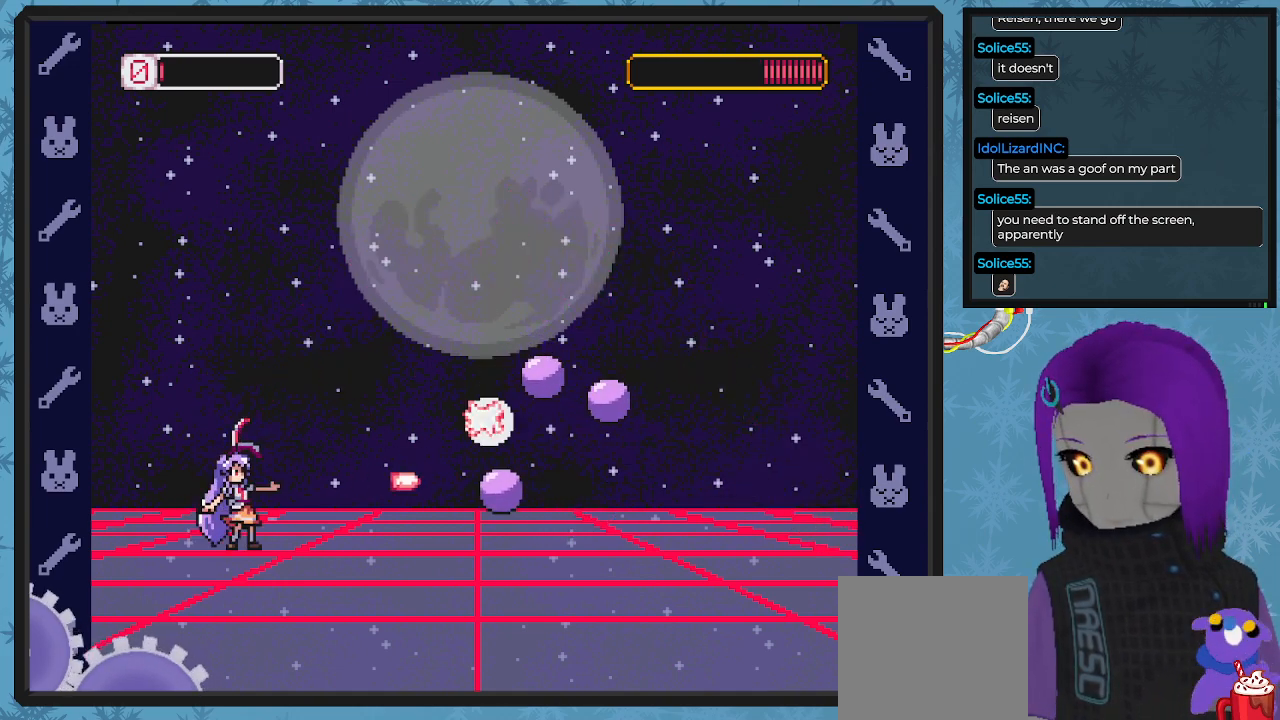
{"buttons": ["X", "DPAD_LEFT"], "left_stick": "center", "events": [[67, "X", "down"], [133, "X", "up"], [200, "A", "down"], [200, "X", "down"], [267, "A", "up"], [300, "X", "up"], [367, "X", "down"], [433, "X", "up"], [500, "DPAD_LEFT", "down"], [500, "X", "down"]]}
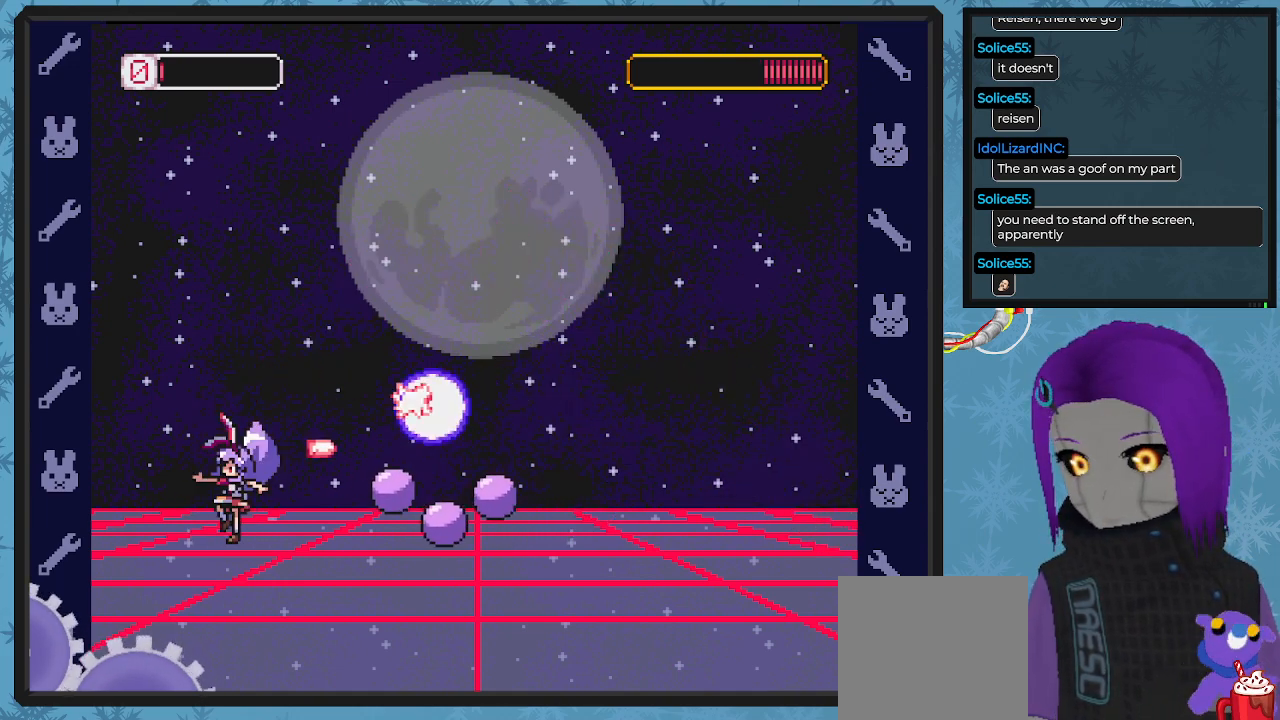
{"buttons": ["A", "B", "DPAD_DOWN", "DPAD_RIGHT"], "left_stick": "center", "events": [[100, "DPAD_UP", "down"], [100, "X", "up"], [300, "B", "down"], [367, "DPAD_LEFT", "up"], [367, "DPAD_RIGHT", "down"], [400, "A", "down"], [400, "DPAD_UP", "up"], [433, "DPAD_DOWN", "down"]]}
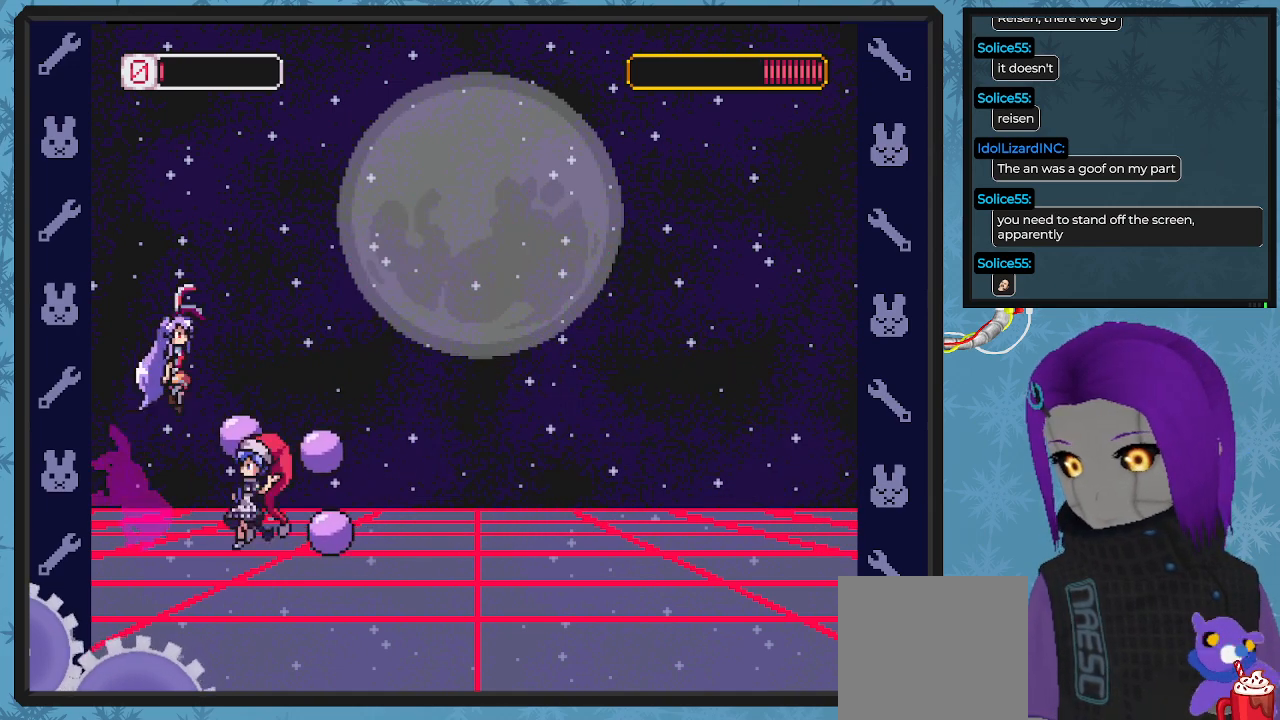
{"buttons": ["DPAD_RIGHT"], "left_stick": "center", "events": [[433, "A", "up"], [467, "DPAD_DOWN", "up"], [500, "B", "up"]]}
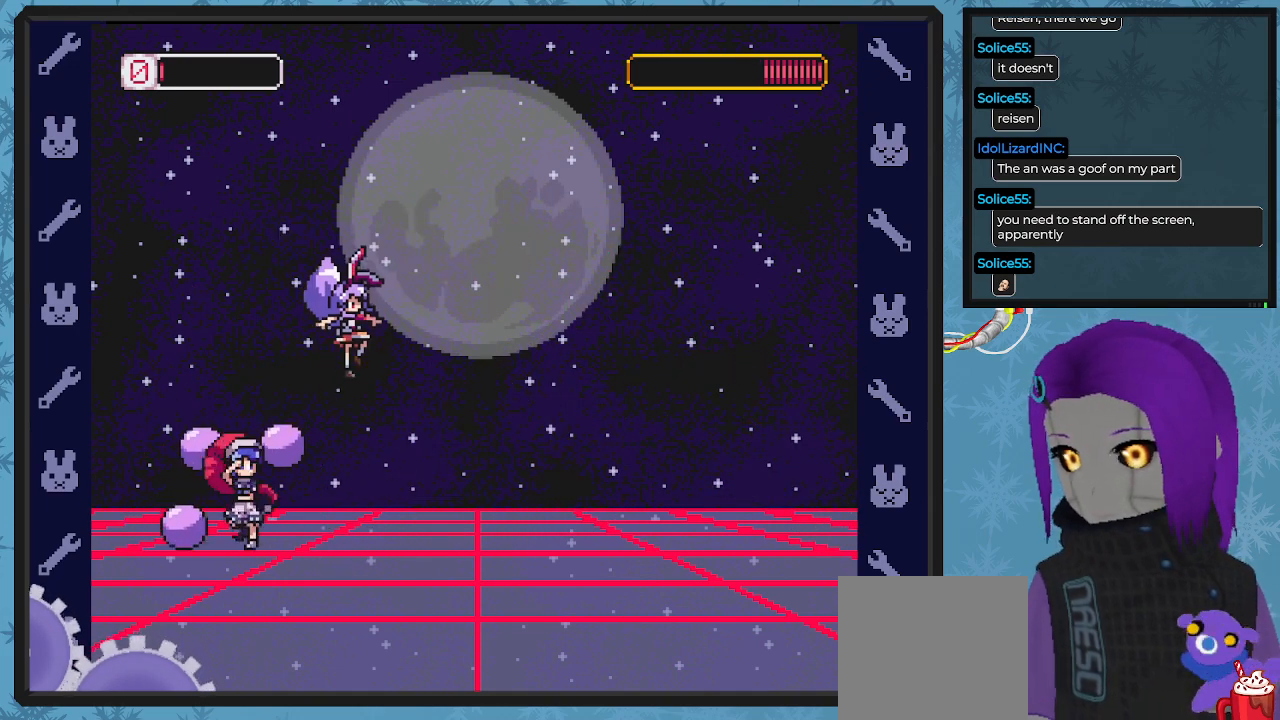
{"buttons": ["B", "DPAD_DOWN", "DPAD_RIGHT"], "left_stick": "center", "events": [[267, "B", "down"], [333, "DPAD_DOWN", "down"]]}
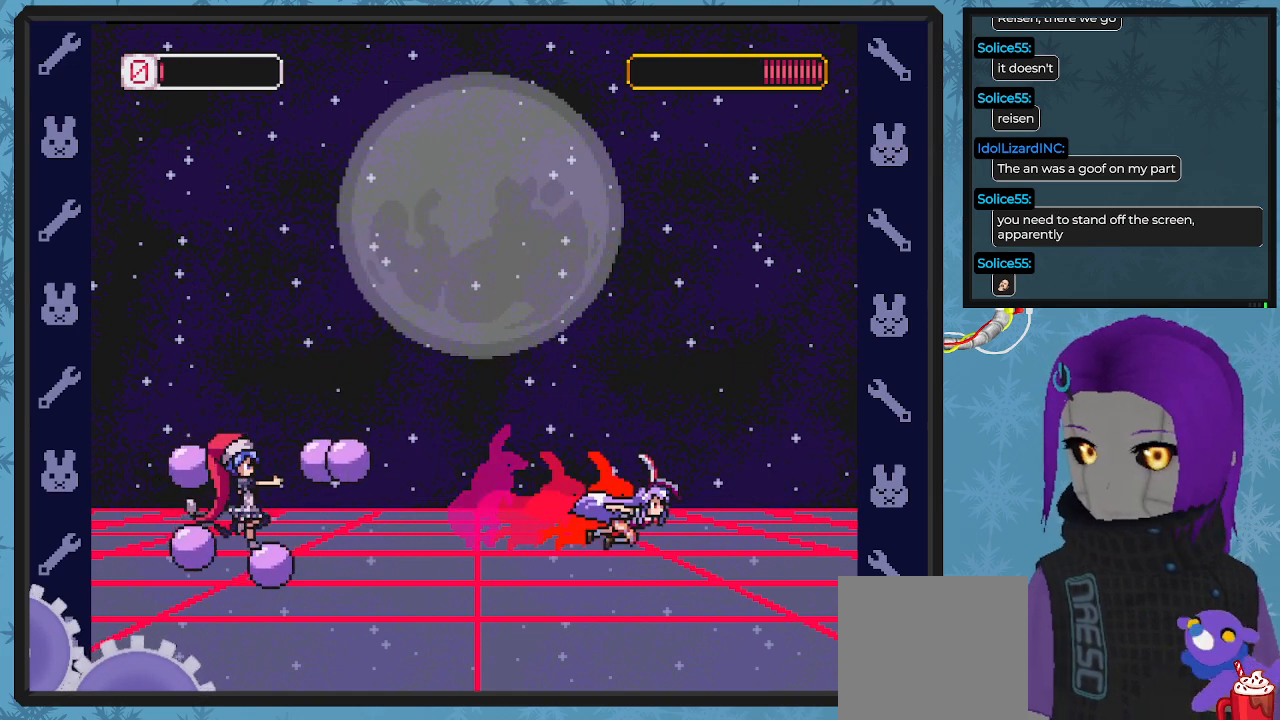
{"buttons": ["X"], "left_stick": "center", "events": [[133, "B", "up"], [133, "DPAD_LEFT", "down"], [133, "DPAD_RIGHT", "up"], [167, "DPAD_DOWN", "up"], [233, "X", "down"], [300, "DPAD_LEFT", "up"], [300, "X", "up"], [367, "X", "down"], [433, "X", "up"], [500, "X", "down"]]}
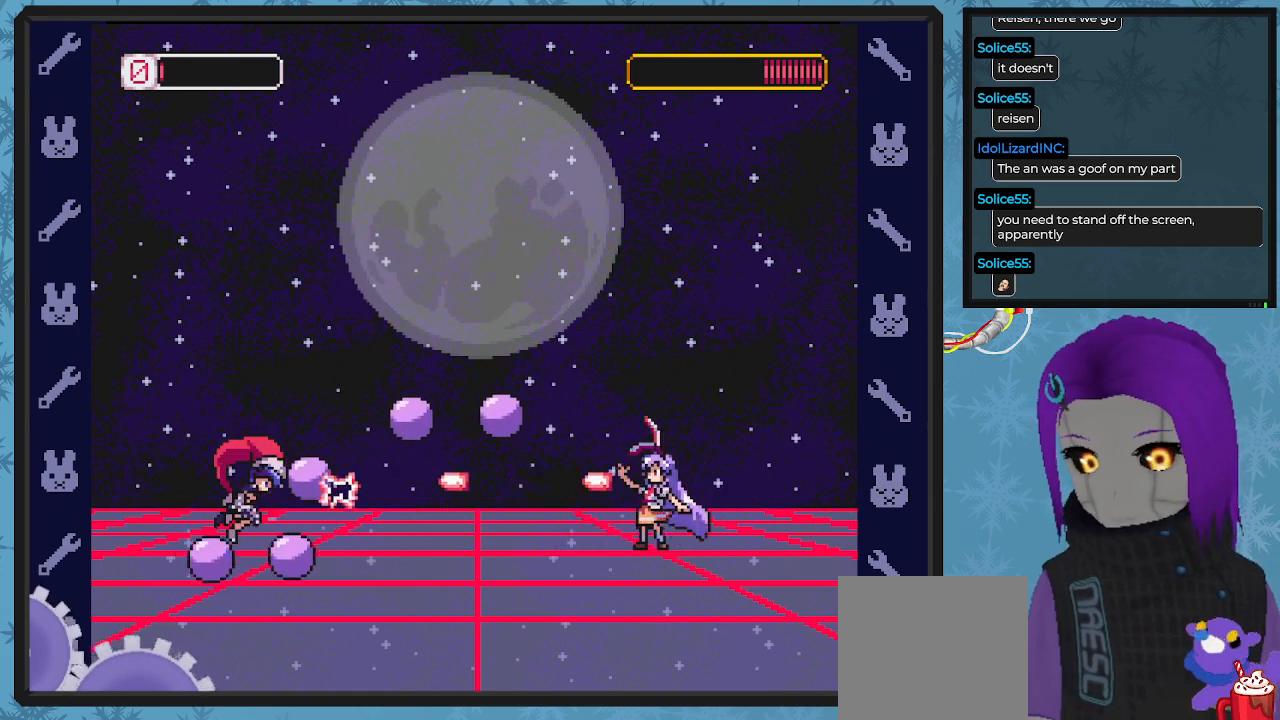
{"buttons": ["X"], "left_stick": "center", "events": [[100, "X", "up"], [133, "X", "down"], [233, "X", "up"], [300, "X", "down"], [367, "X", "up"], [433, "X", "down"]]}
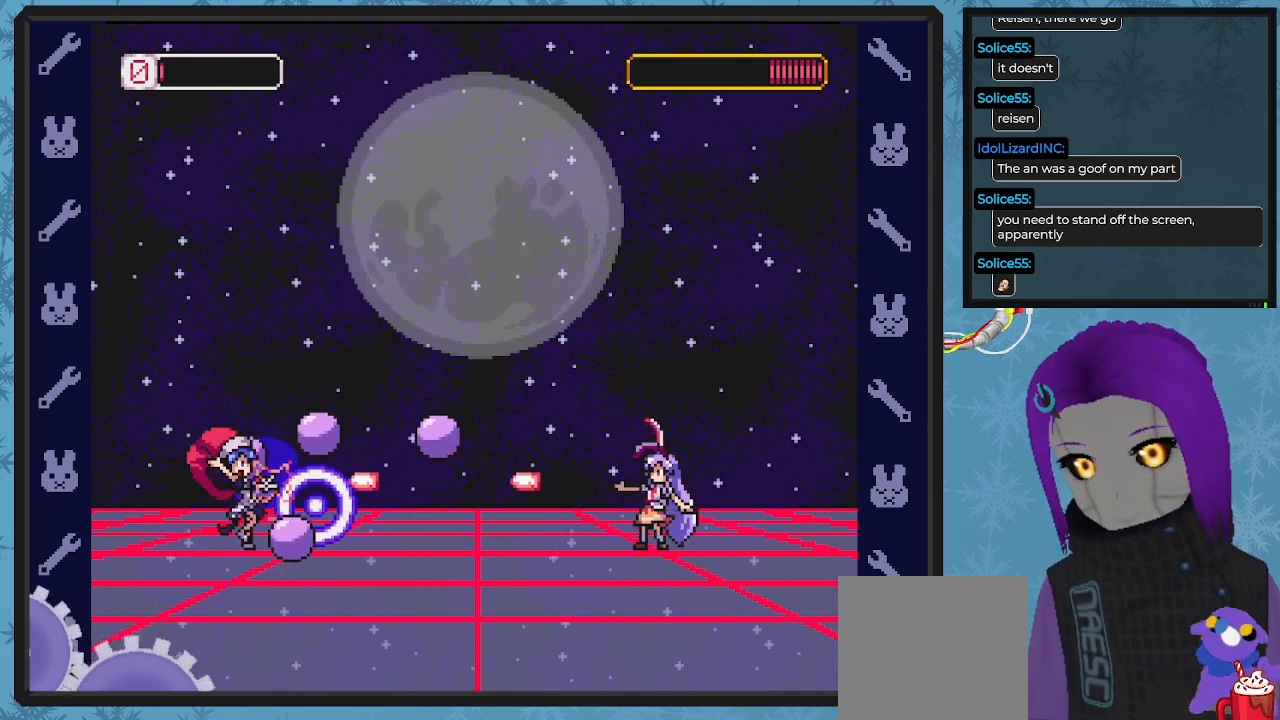
{"buttons": ["X"], "left_stick": "center", "events": [[167, "X", "up"], [233, "X", "down"], [333, "X", "up"], [367, "X", "down"], [433, "X", "up"], [500, "X", "down"]]}
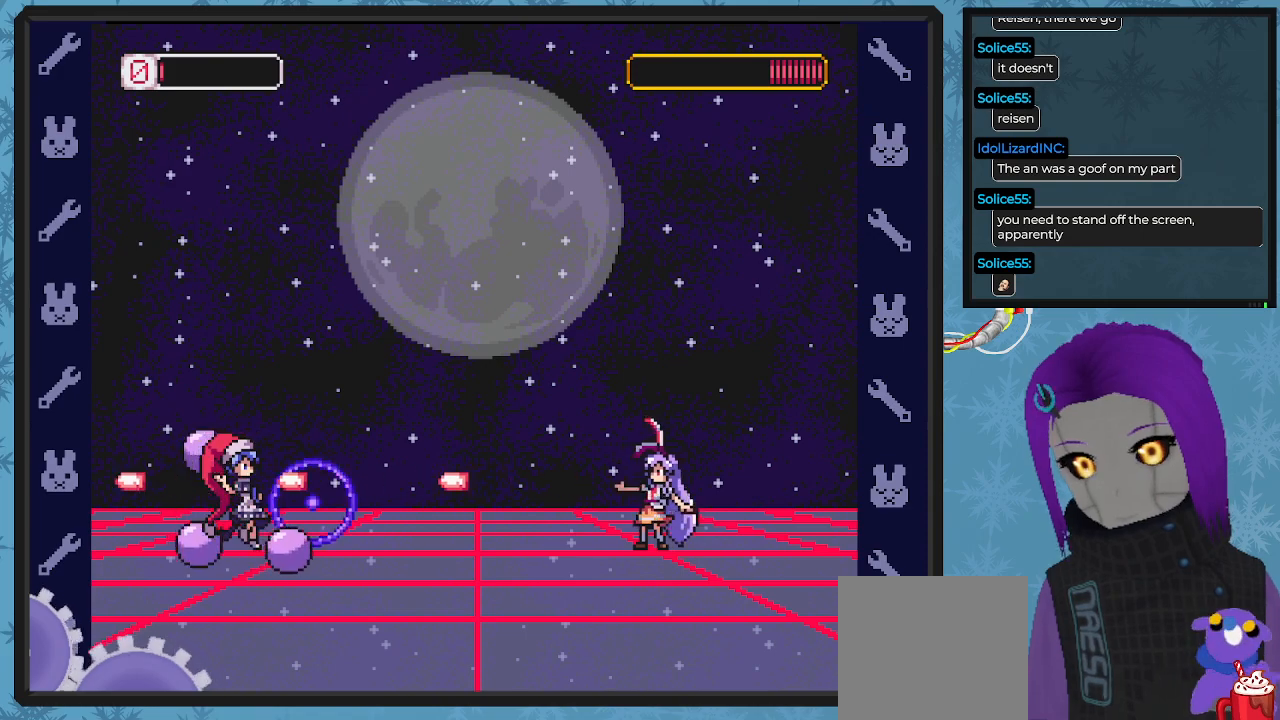
{"buttons": [], "left_stick": "center", "events": [[100, "X", "up"], [133, "X", "down"], [200, "X", "up"], [267, "X", "down"], [367, "X", "up"], [433, "X", "down"], [500, "X", "up"]]}
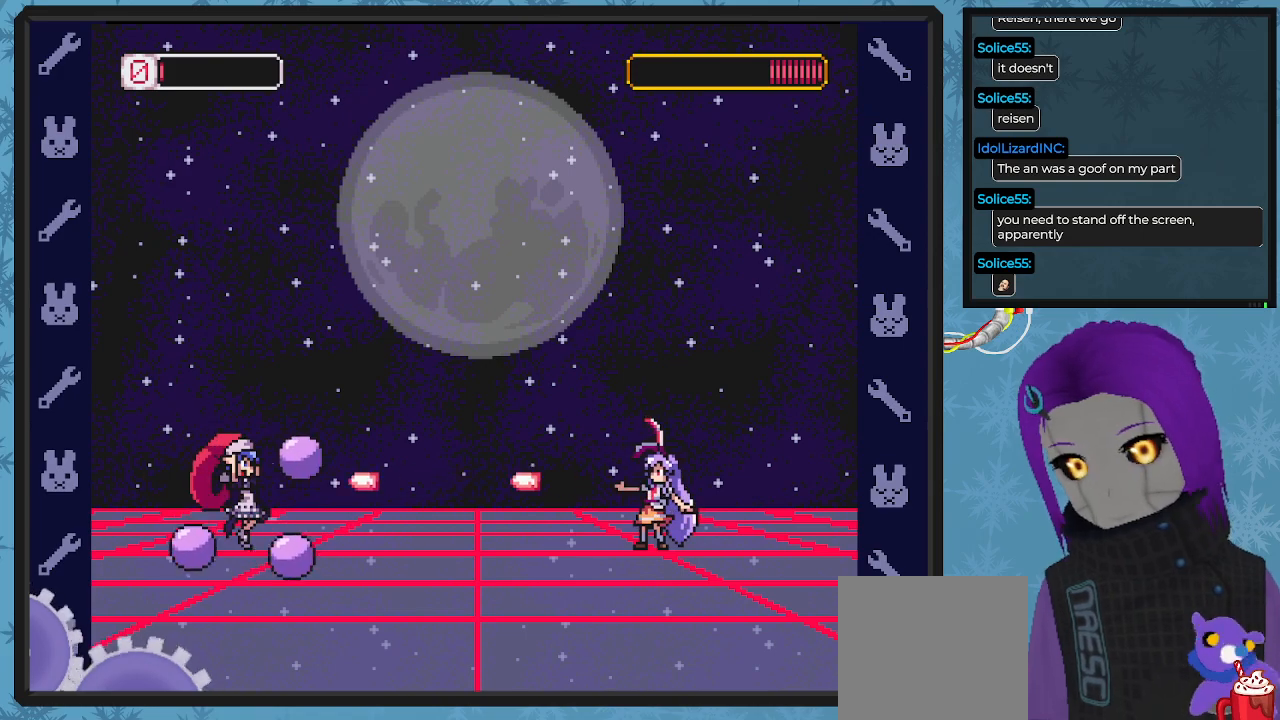
{"buttons": [], "left_stick": "center", "events": [[67, "X", "down"], [167, "X", "up"], [233, "X", "down"], [300, "X", "up"], [400, "X", "down"], [467, "X", "up"]]}
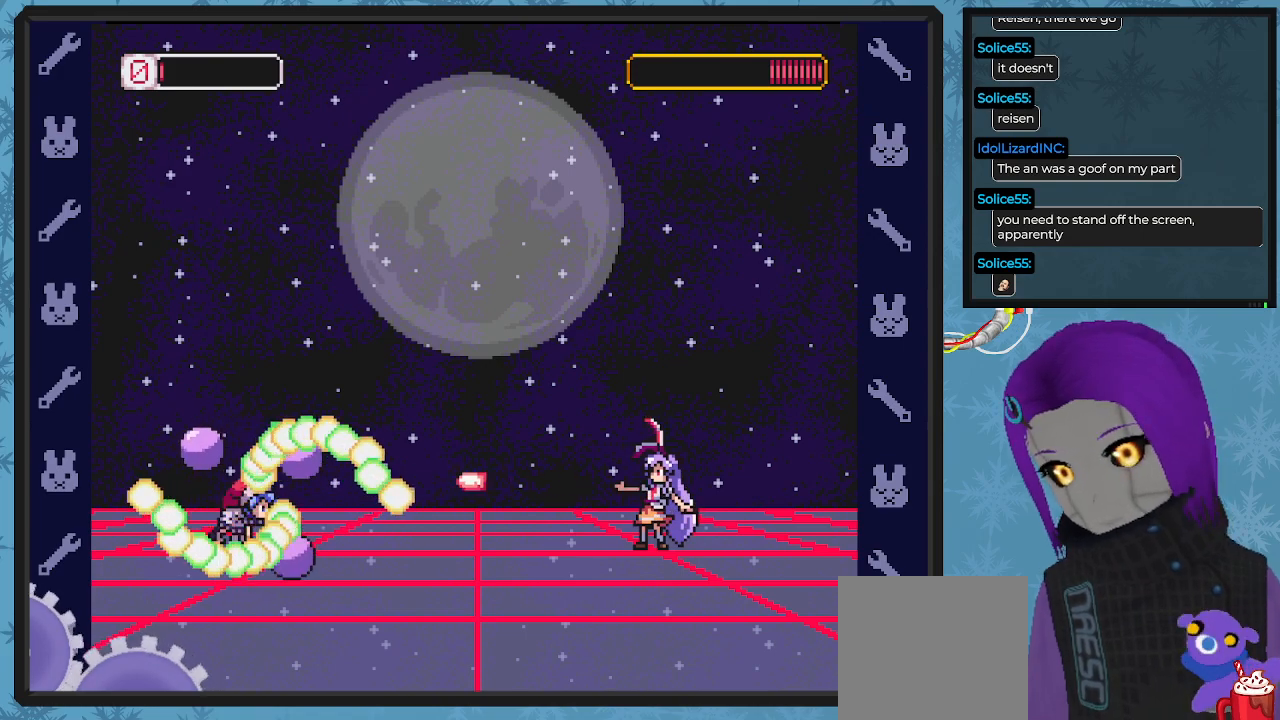
{"buttons": ["DPAD_RIGHT"], "left_stick": "center", "events": [[33, "X", "down"], [133, "X", "up"], [200, "X", "down"], [267, "X", "up"], [333, "X", "down"], [367, "DPAD_RIGHT", "down"], [433, "X", "up"]]}
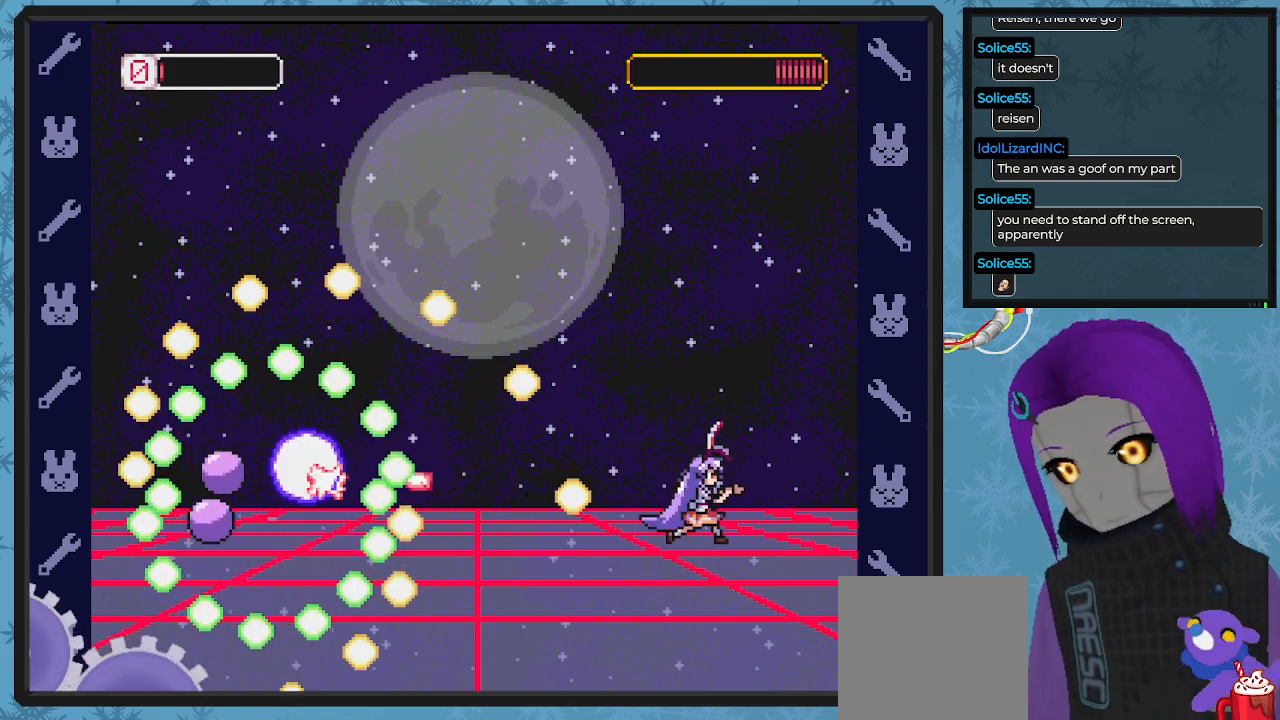
{"buttons": ["DPAD_LEFT"], "left_stick": "center", "events": [[200, "A", "down"], [267, "DPAD_RIGHT", "up"], [300, "A", "up"], [333, "DPAD_LEFT", "down"], [400, "DPAD_UP", "down"], [433, "DPAD_UP", "up"]]}
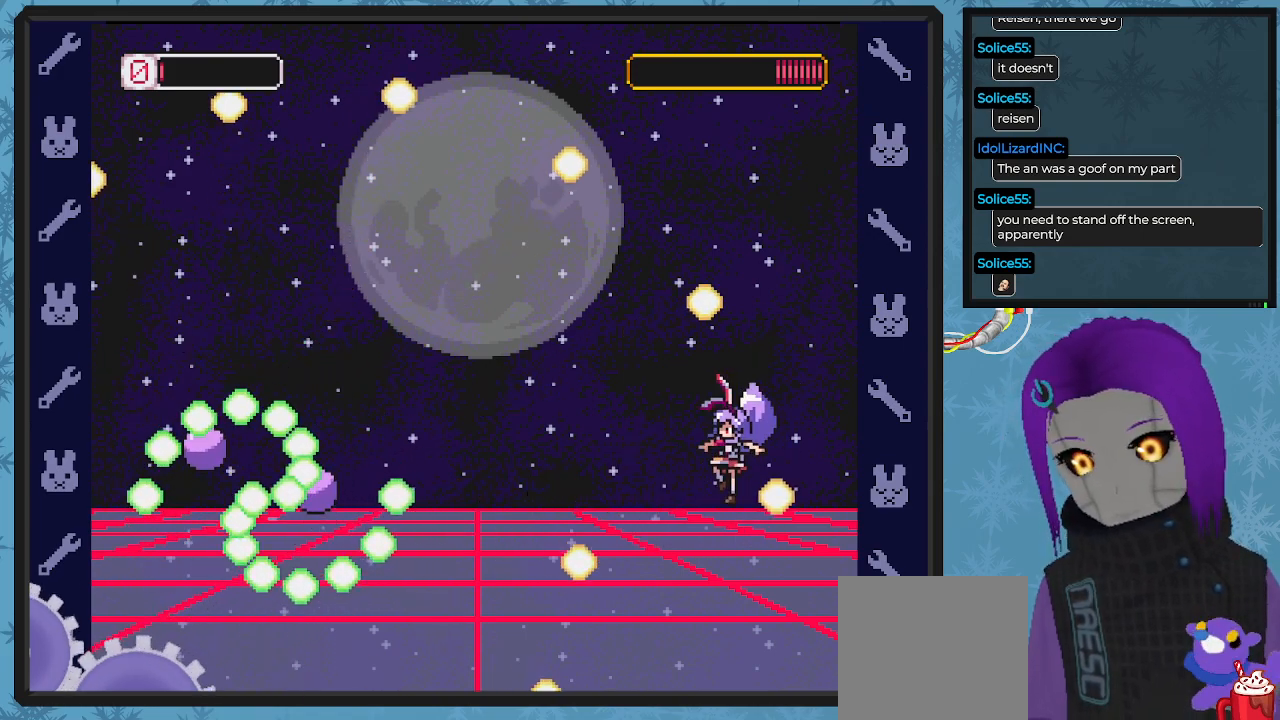
{"buttons": ["X"], "left_stick": "center", "events": [[67, "X", "down"], [100, "DPAD_LEFT", "up"], [133, "X", "up"], [200, "X", "down"], [267, "X", "up"], [333, "X", "down"], [467, "X", "up"], [500, "X", "down"]]}
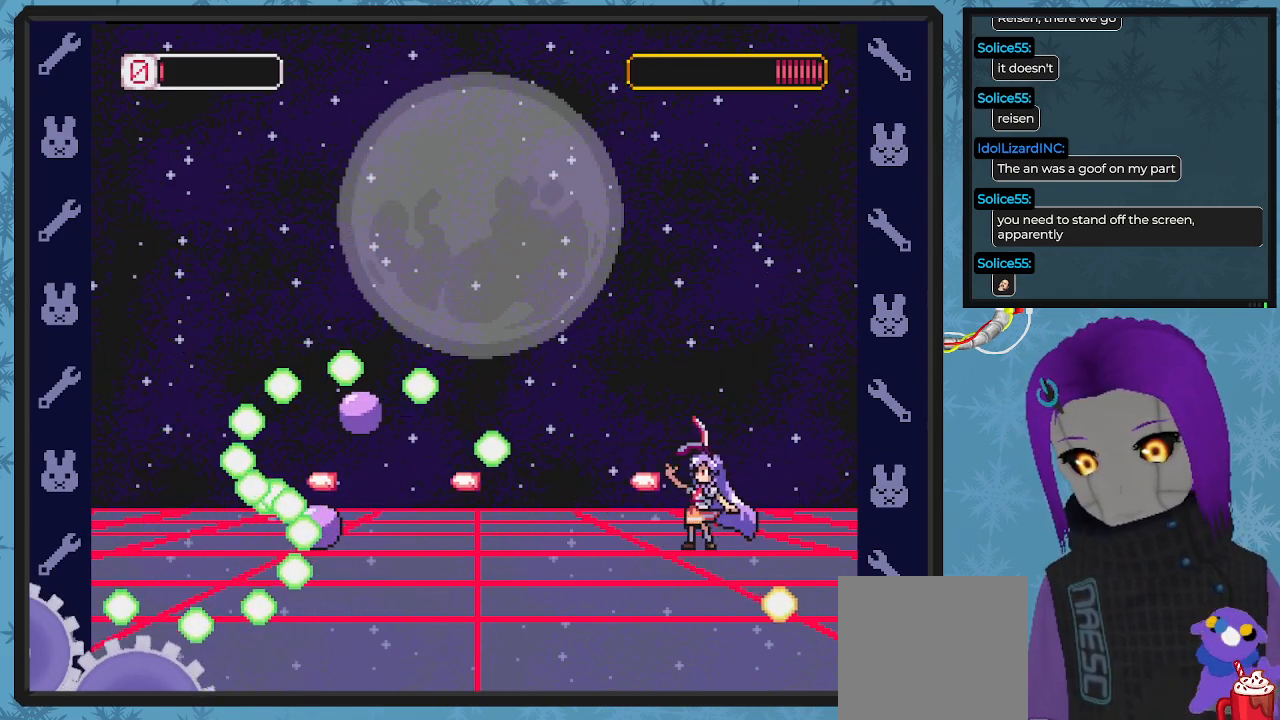
{"buttons": ["DPAD_RIGHT"], "left_stick": "center", "events": [[100, "DPAD_RIGHT", "down"], [100, "X", "up"], [133, "X", "down"], [167, "DPAD_RIGHT", "up"], [233, "DPAD_RIGHT", "down"], [233, "X", "up"], [333, "DPAD_DOWN", "down"], [500, "DPAD_DOWN", "up"]]}
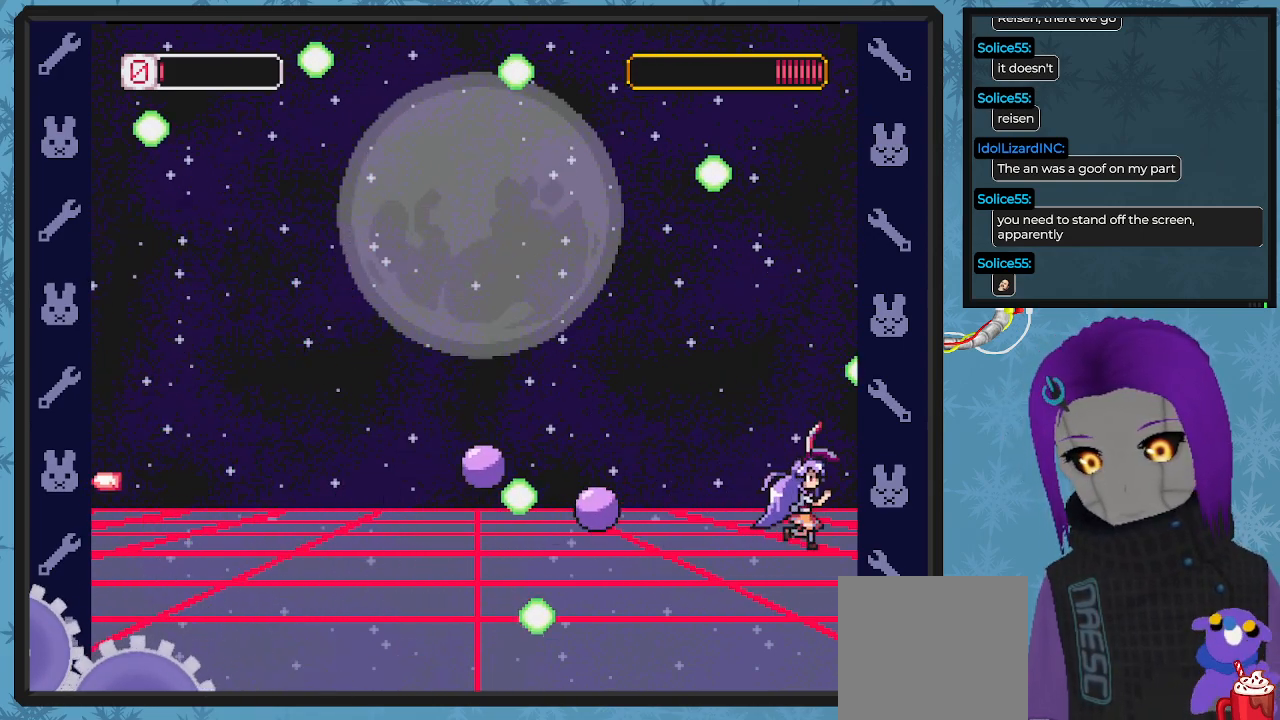
{"buttons": ["A", "DPAD_LEFT"], "left_stick": "center", "events": [[133, "A", "down"], [133, "DPAD_RIGHT", "up"], [200, "DPAD_LEFT", "down"]]}
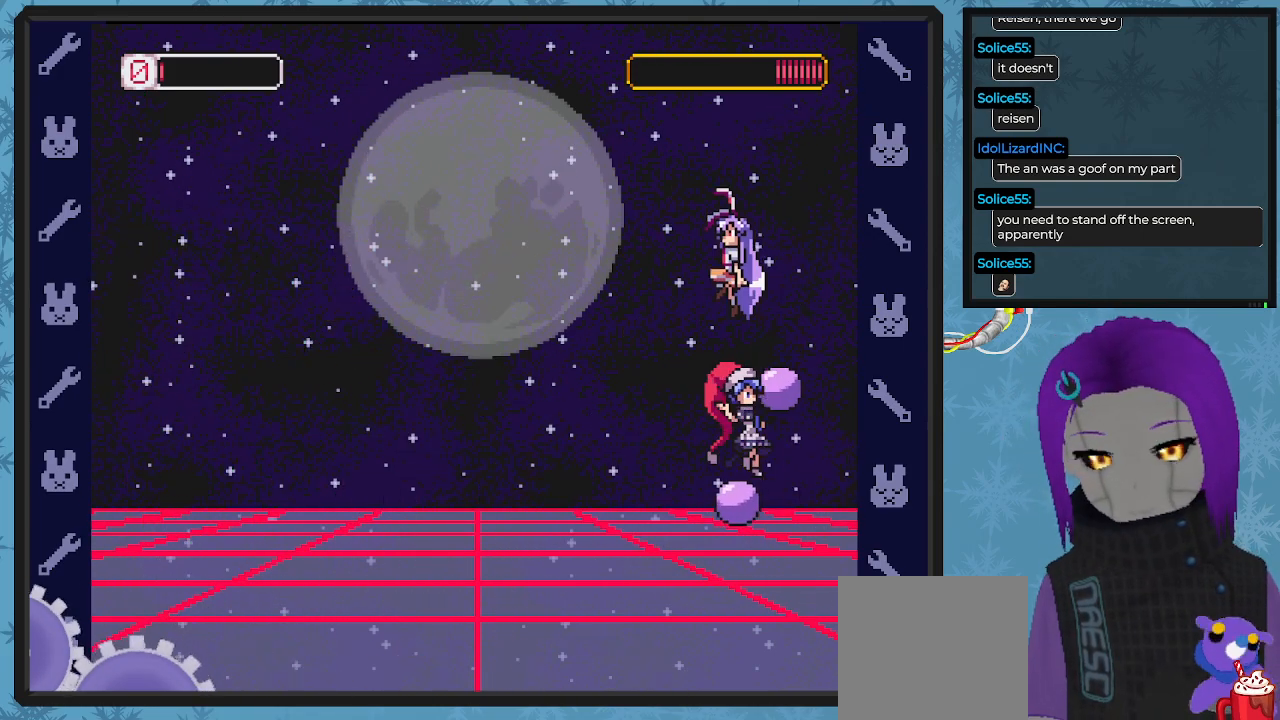
{"buttons": ["B", "DPAD_LEFT"], "left_stick": "center", "events": [[300, "A", "up"], [400, "DPAD_UP", "down"], [467, "B", "down"], [500, "DPAD_UP", "up"]]}
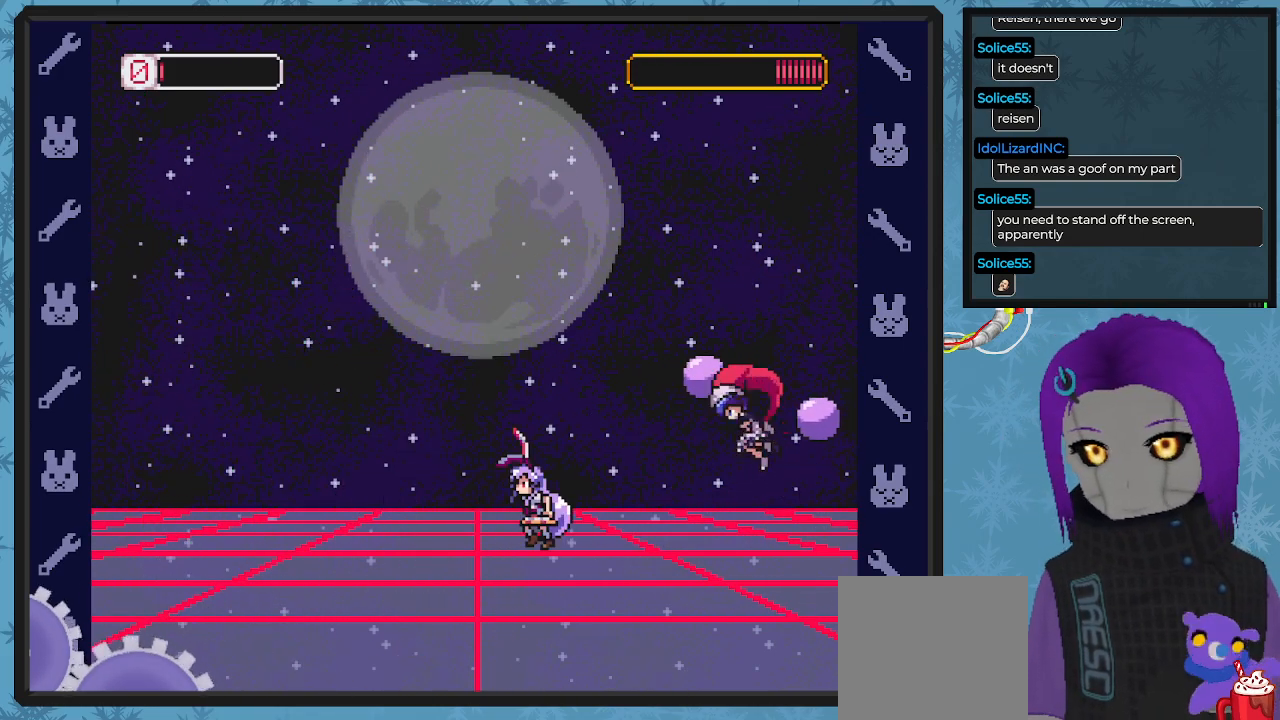
{"buttons": ["A", "DPAD_RIGHT"], "left_stick": "center", "events": [[400, "DPAD_UP", "down"], [433, "B", "up"], [467, "A", "down"], [467, "DPAD_LEFT", "up"], [467, "DPAD_RIGHT", "down"], [467, "DPAD_UP", "up"]]}
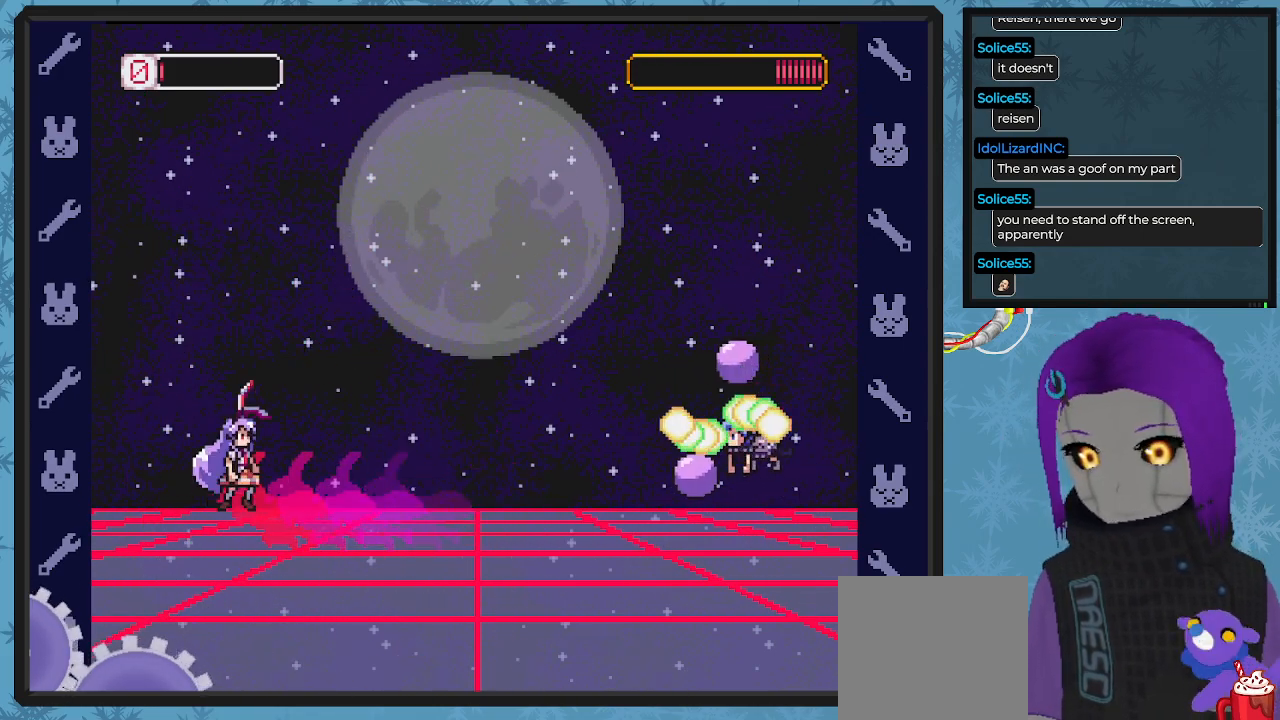
{"buttons": ["A"], "left_stick": "center", "events": [[33, "DPAD_DOWN", "down"], [100, "A", "up"], [100, "DPAD_DOWN", "up"], [167, "DPAD_RIGHT", "up"], [167, "X", "down"], [233, "X", "up"], [300, "X", "down"], [367, "X", "up"], [433, "X", "down"], [500, "A", "down"], [500, "X", "up"]]}
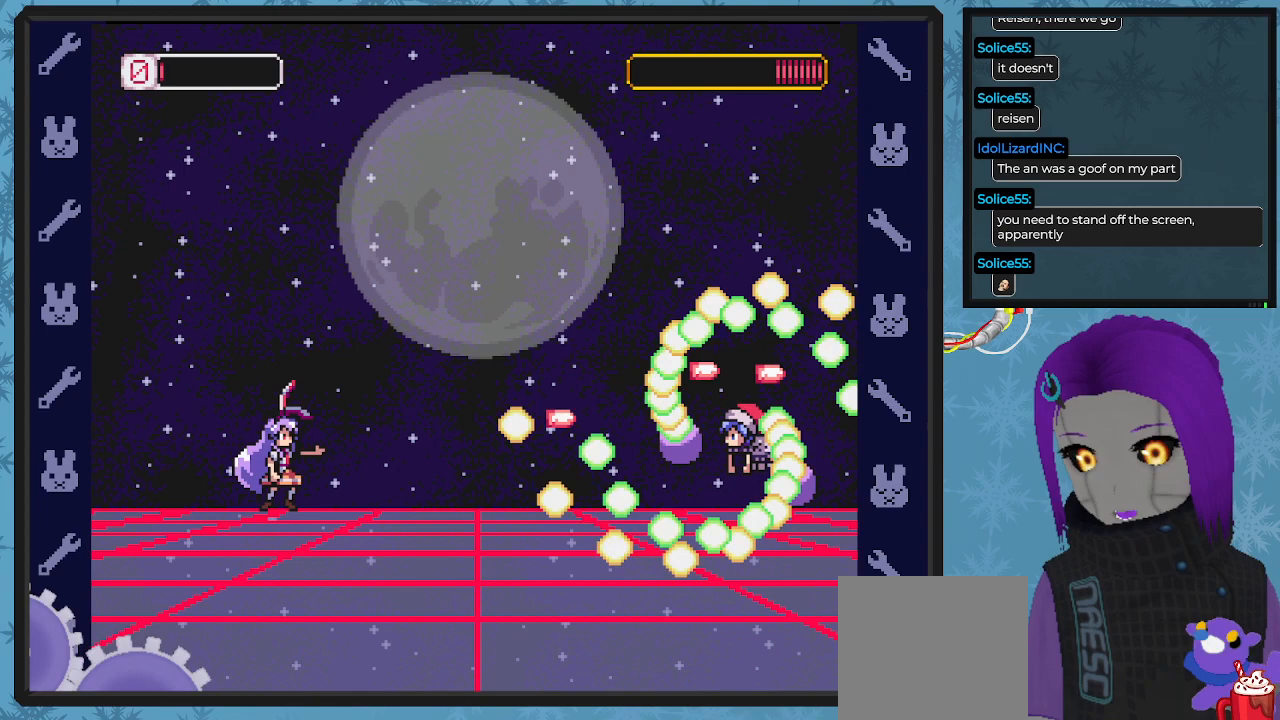
{"buttons": ["DPAD_LEFT"], "left_stick": "center", "events": [[100, "X", "down"], [133, "A", "up"], [167, "X", "up"], [233, "X", "down"], [300, "DPAD_LEFT", "down"], [300, "X", "up"], [367, "X", "down"], [467, "X", "up"]]}
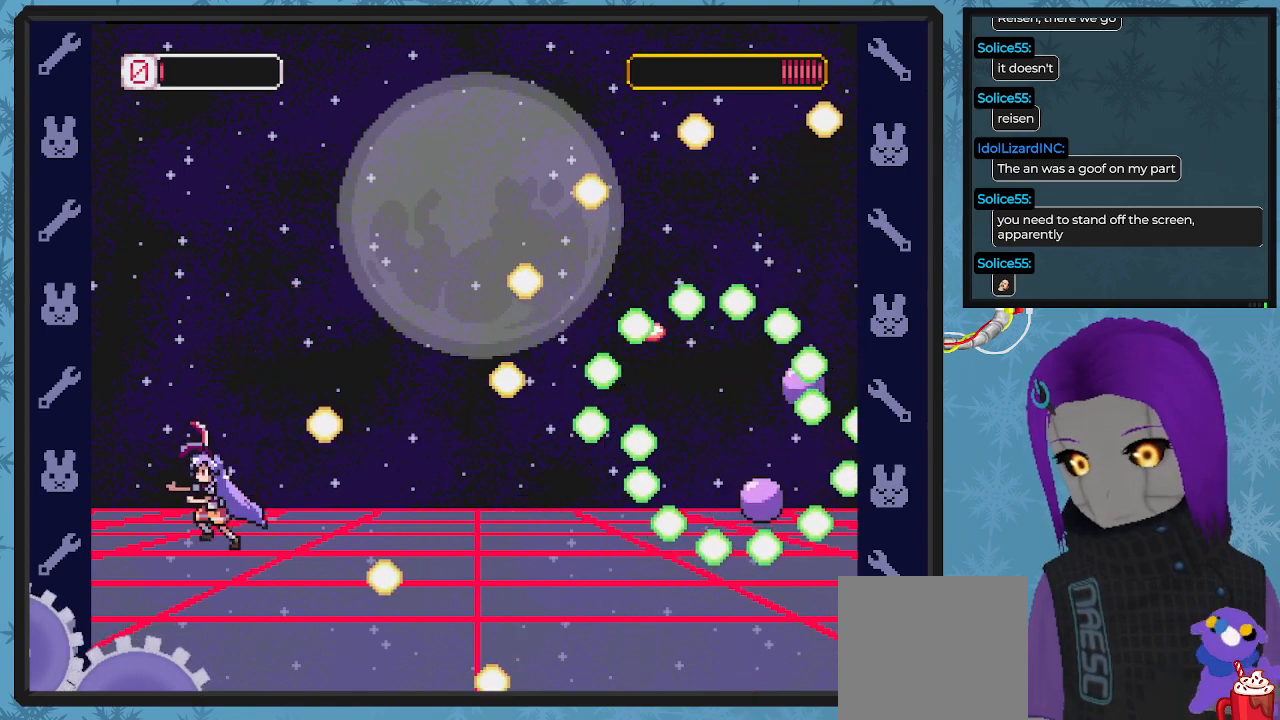
{"buttons": [], "left_stick": "center", "events": [[67, "DPAD_UP", "down"], [100, "DPAD_LEFT", "up"], [100, "DPAD_RIGHT", "down"], [100, "DPAD_UP", "up"], [133, "A", "down"], [300, "A", "up"], [300, "DPAD_RIGHT", "up"]]}